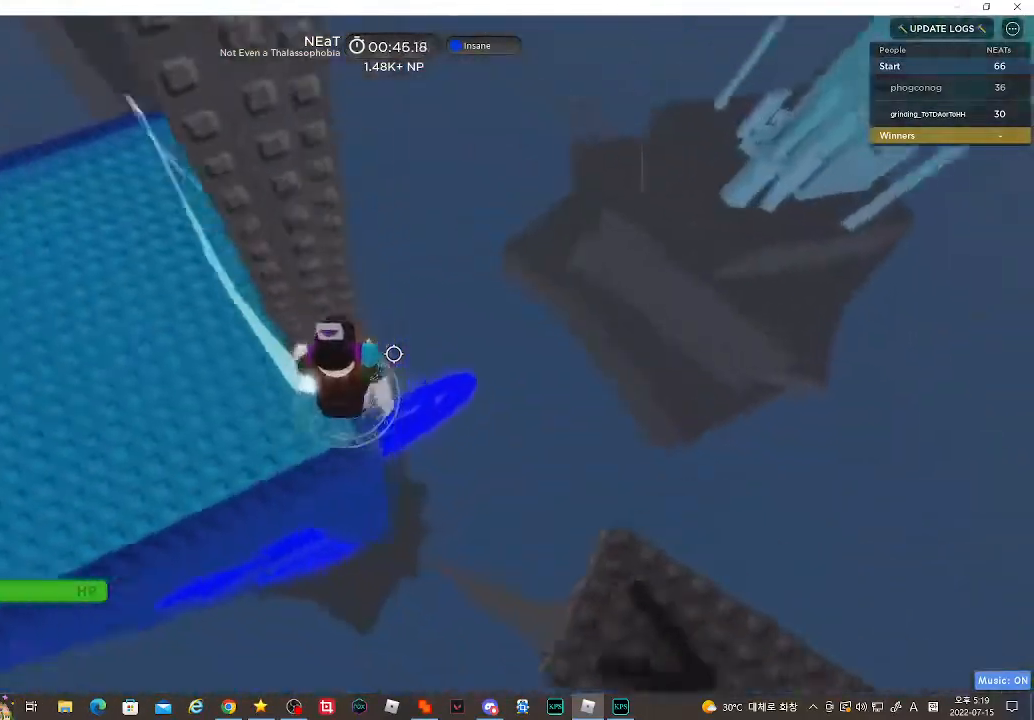
Gameplay with keyboard and mouse; each line is a JSON object with the keys and mouse buttons held at the frame after it. "events" lists presses ("down") and releases ("up") of "a", "d", "r", "s", "shift", "space", "w", "mouse_left" and "mouse_right" between this image and that frame as [ms after this image, input, new state], when the widget could be followed in between. "mouse_left", "mouse_right" = the "left", "right" buttons of the "mouse" list. No other keys are recorded. Fast repeated clicks can show as one long hold. Mouse movement is not recorded.
{"keys": [], "mouse": ["right"], "events": [[33, "d", "up"], [33, "space", "up"], [300, "a", "down"], [450, "a", "up"]]}
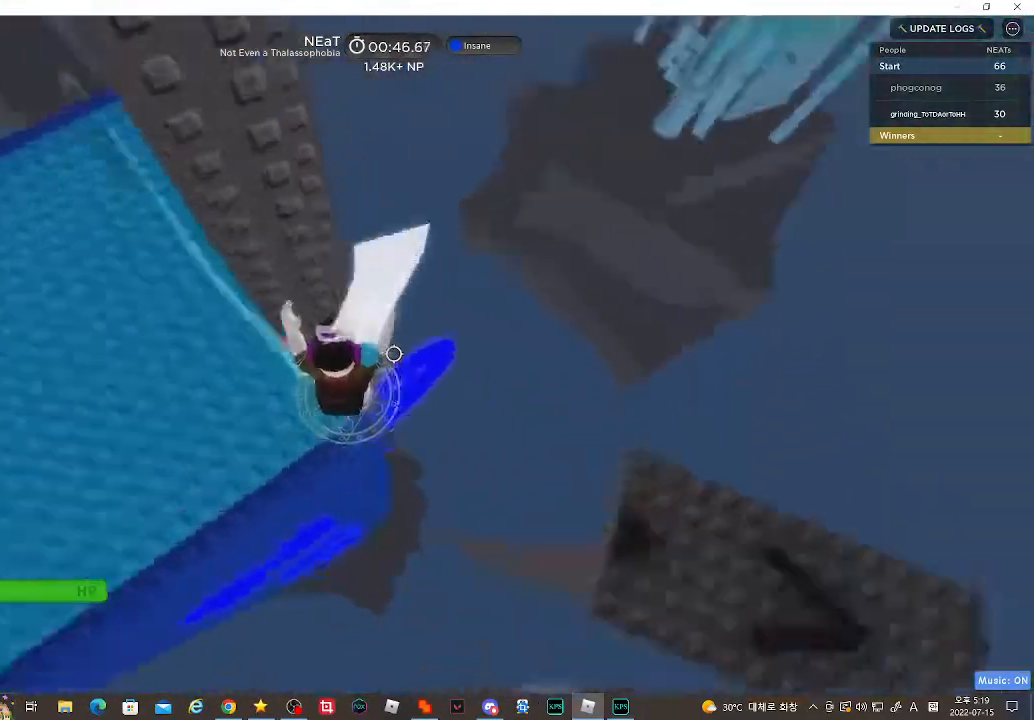
{"keys": ["d"], "mouse": ["right"], "events": [[100, "d", "down"], [233, "space", "down"], [450, "space", "up"]]}
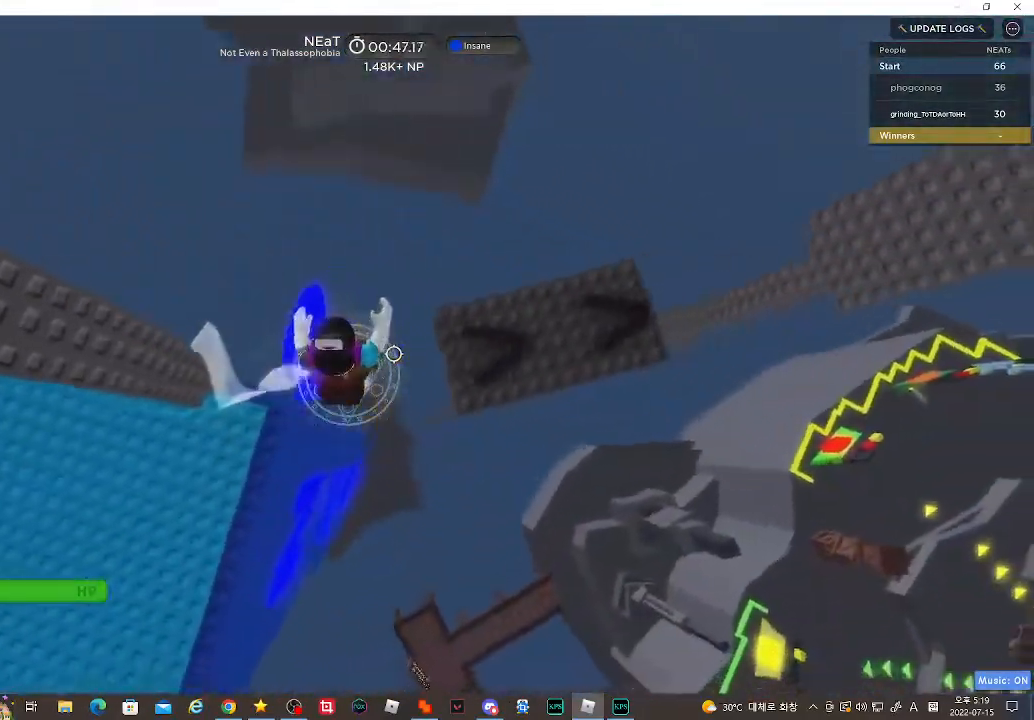
{"keys": ["d"], "mouse": ["right"], "events": []}
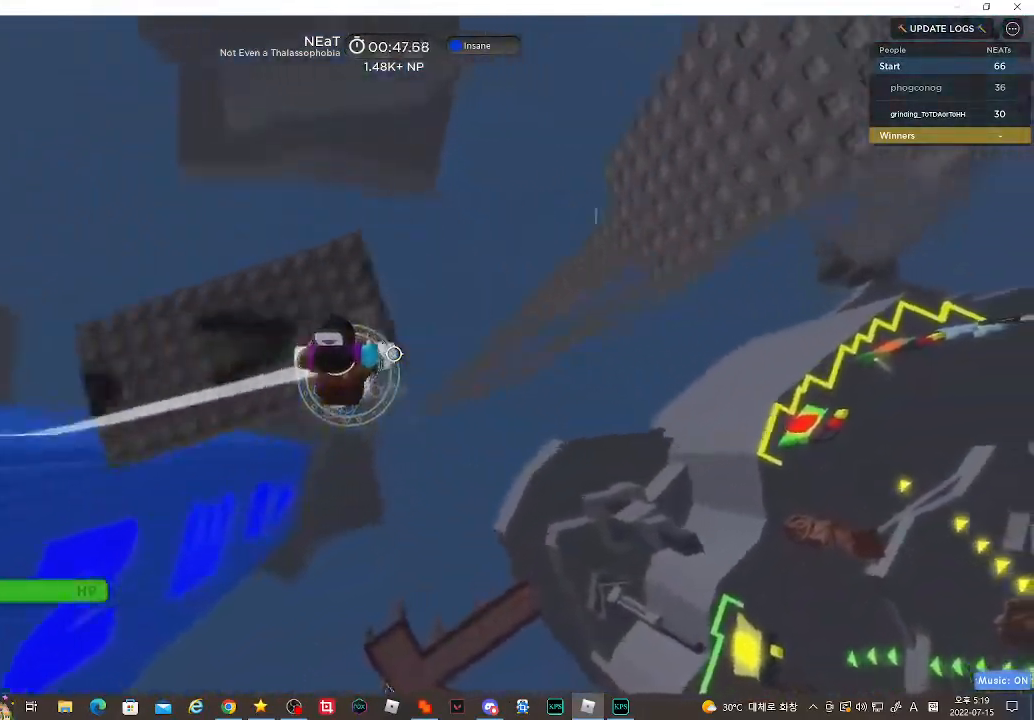
{"keys": ["d", "w"], "mouse": ["right"], "events": [[100, "space", "down"], [333, "space", "up"], [417, "w", "down"]]}
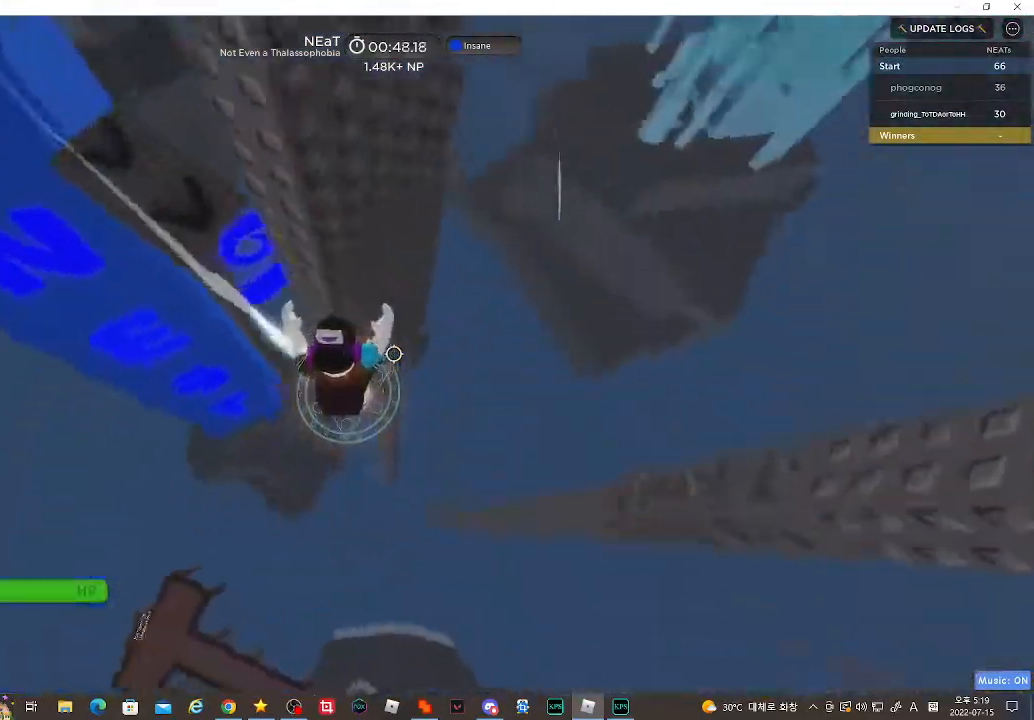
{"keys": [], "mouse": ["right"], "events": [[350, "d", "up"], [400, "w", "up"]]}
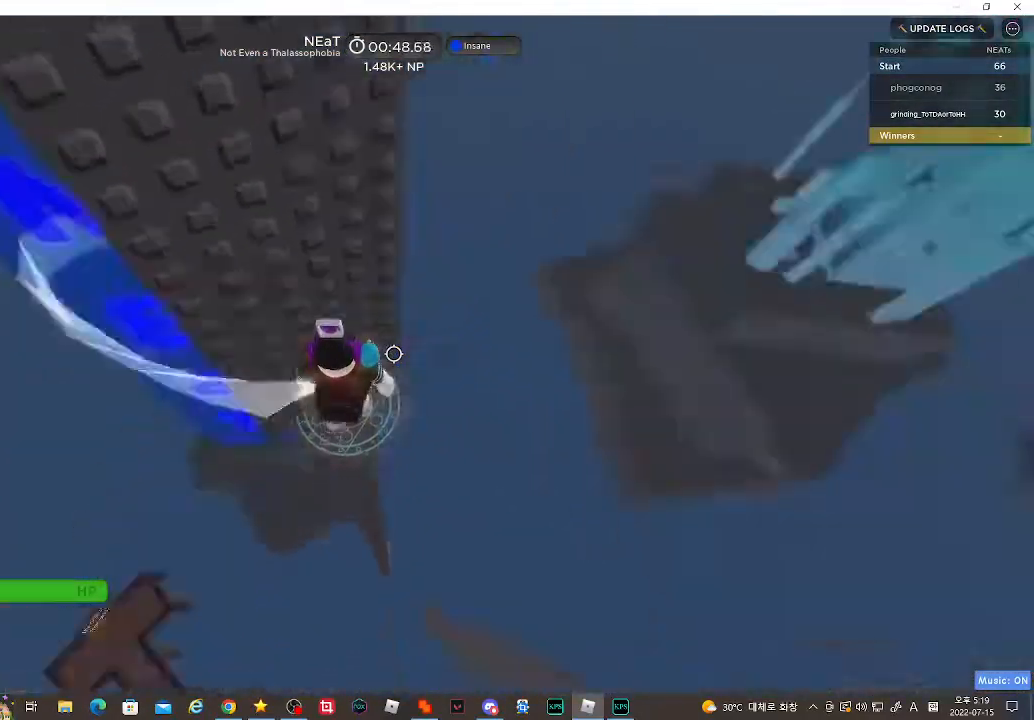
{"keys": [], "mouse": ["right"], "events": [[200, "s", "down"], [267, "s", "up"], [317, "shift", "down"], [450, "shift", "up"]]}
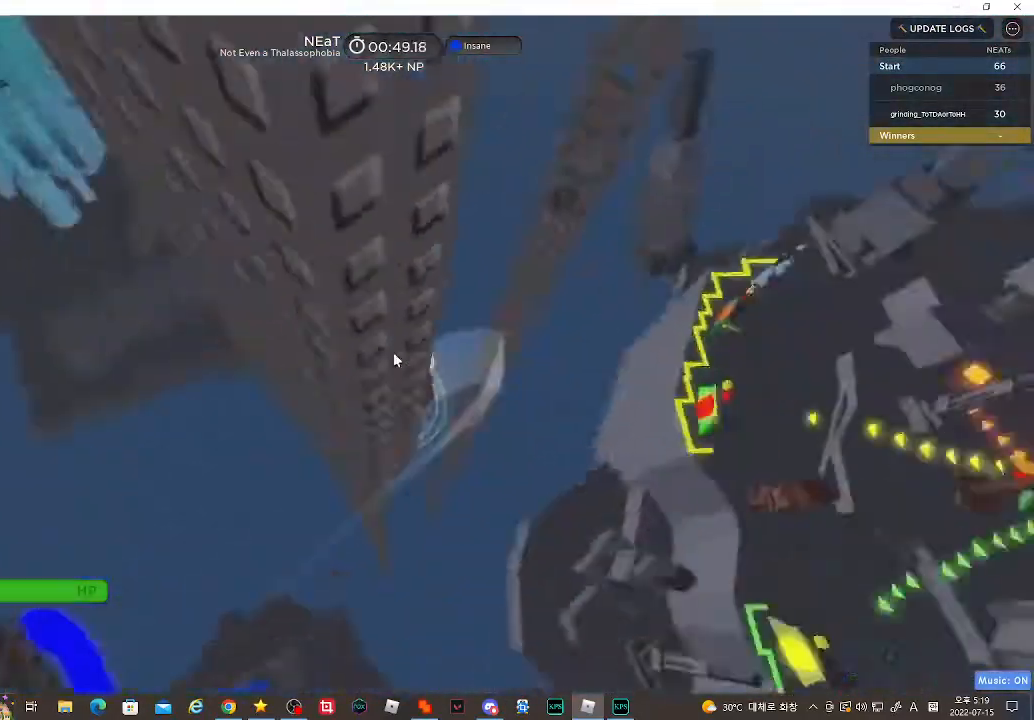
{"keys": ["w"], "mouse": ["right"], "events": [[133, "w", "down"], [250, "space", "down"], [467, "space", "up"]]}
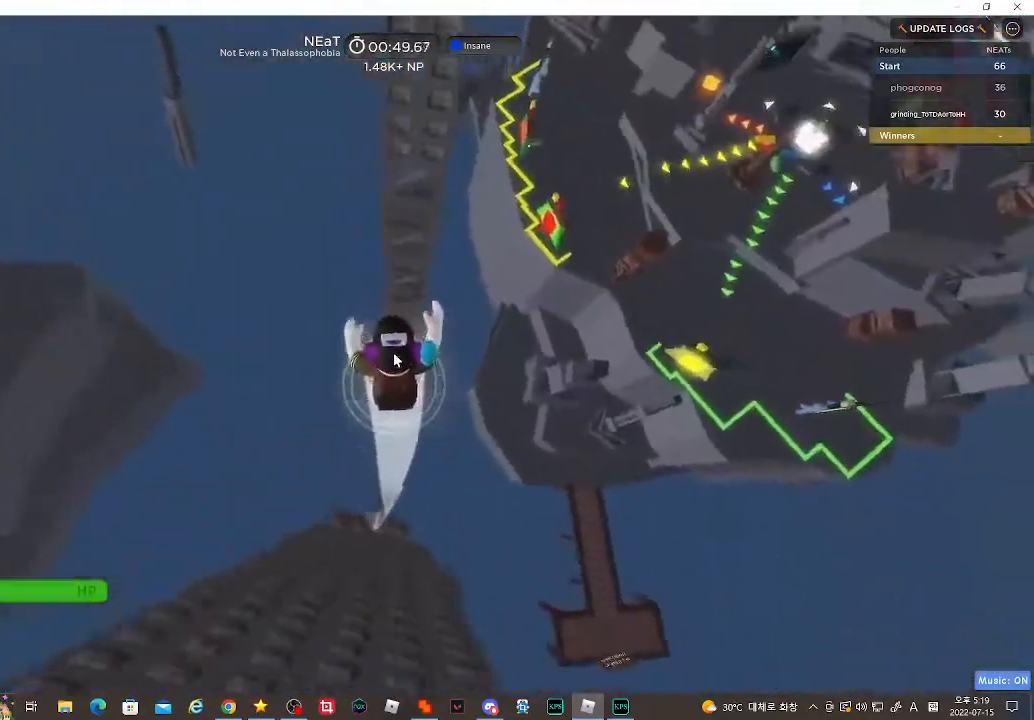
{"keys": ["d", "w"], "mouse": ["right"], "events": [[417, "d", "down"]]}
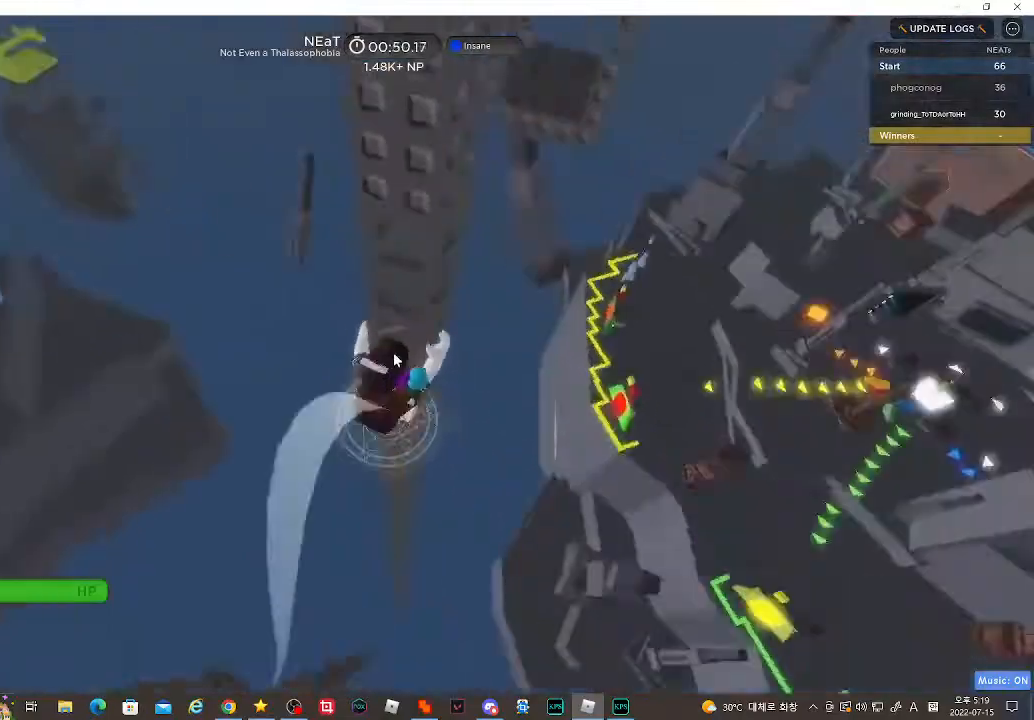
{"keys": ["d"], "mouse": ["right"], "events": [[100, "w", "up"], [217, "mouse_right", "up"], [383, "mouse_right", "down"]]}
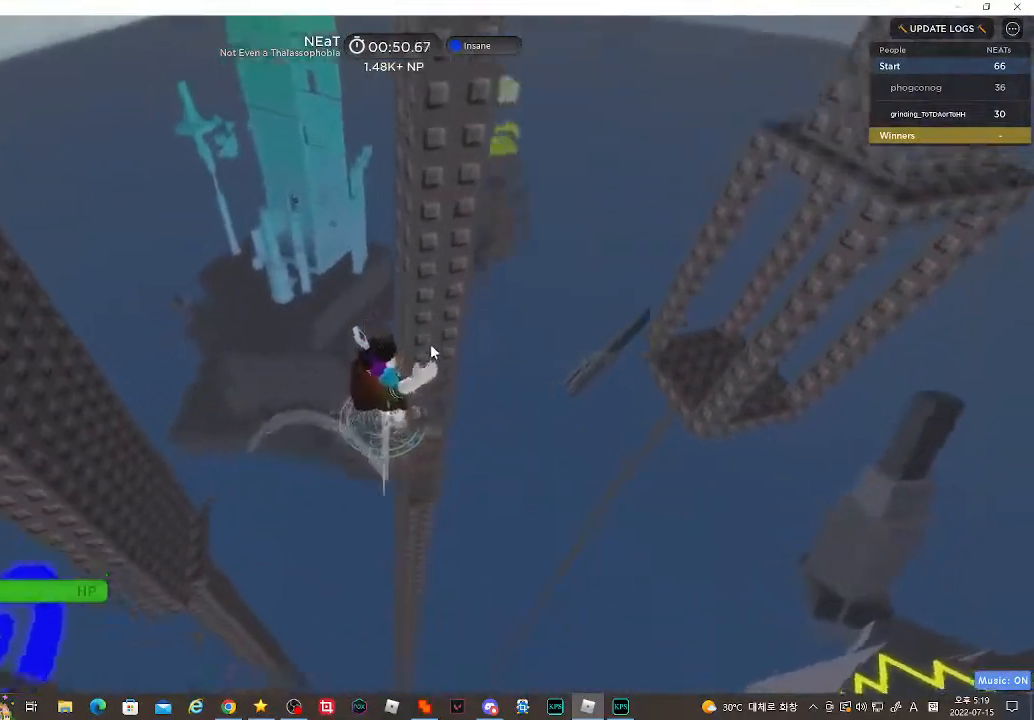
{"keys": [], "mouse": ["right"], "events": [[500, "d", "up"]]}
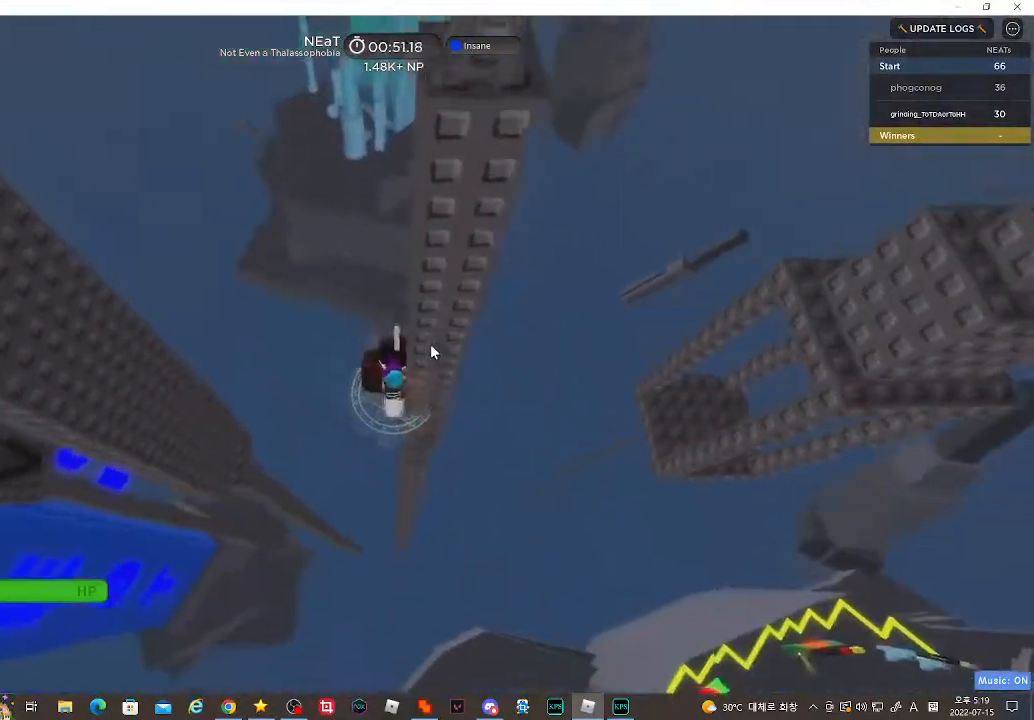
{"keys": ["d"], "mouse": ["right"], "events": [[183, "s", "down"], [183, "shift", "down"], [267, "space", "down"], [367, "d", "down"], [367, "shift", "up"], [383, "s", "up"], [433, "space", "up"]]}
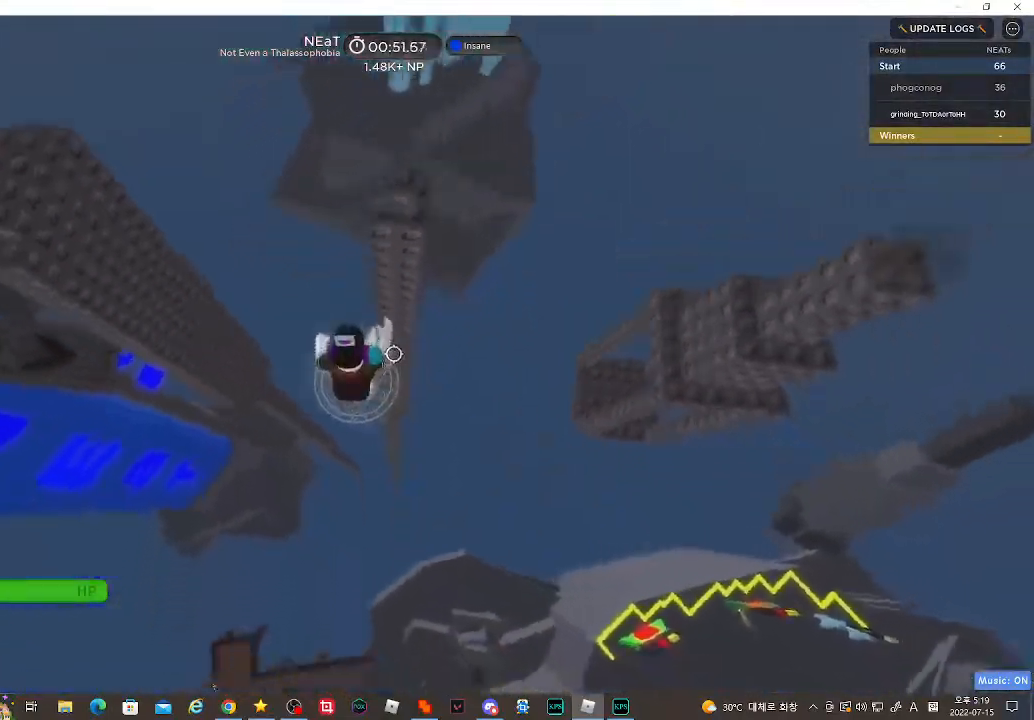
{"keys": ["w"], "mouse": ["right"], "events": [[167, "w", "down"], [400, "d", "up"]]}
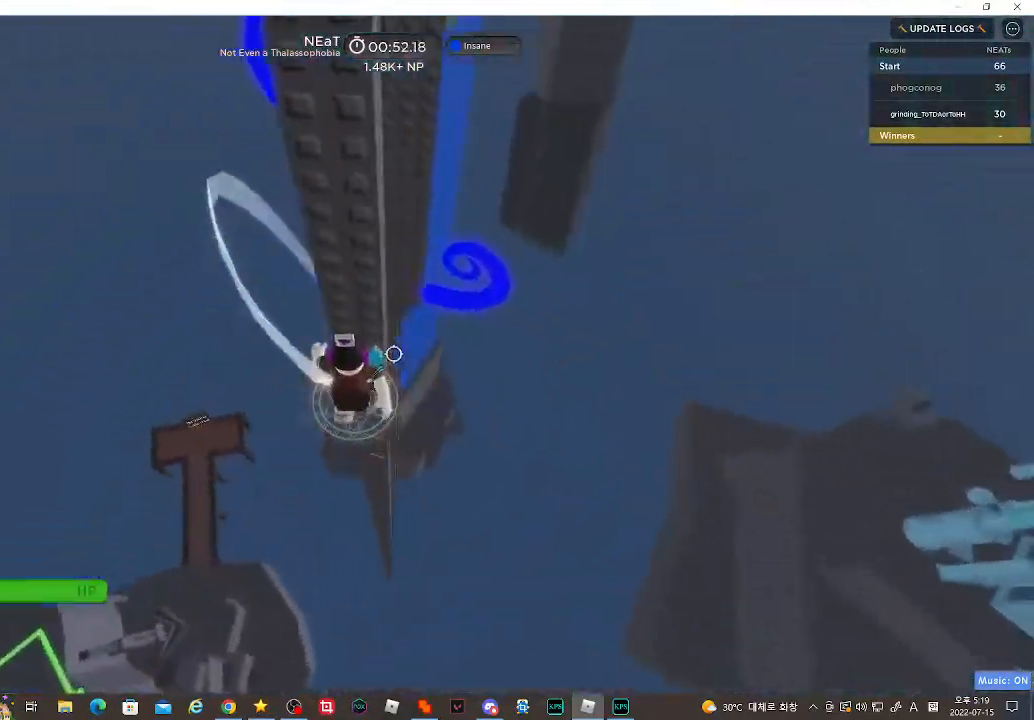
{"keys": [], "mouse": ["right"], "events": [[167, "shift", "down"], [250, "w", "up"], [267, "shift", "up"]]}
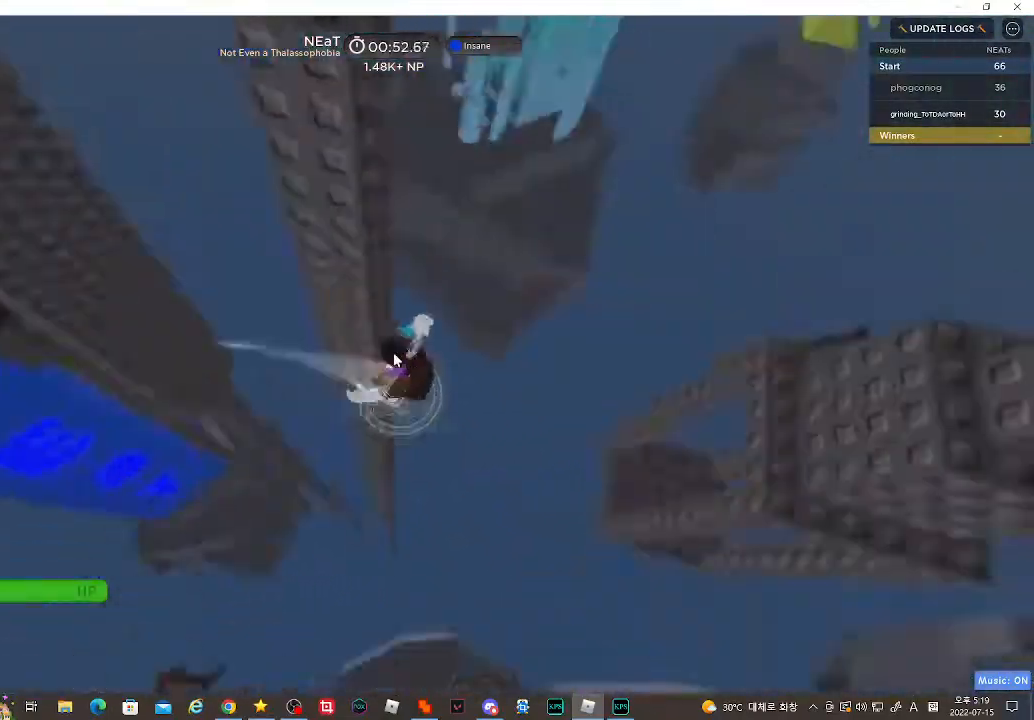
{"keys": ["d", "w"], "mouse": ["right"], "events": [[217, "d", "down"], [250, "shift", "down"], [250, "w", "down"], [317, "space", "down"], [417, "shift", "up"], [483, "space", "up"]]}
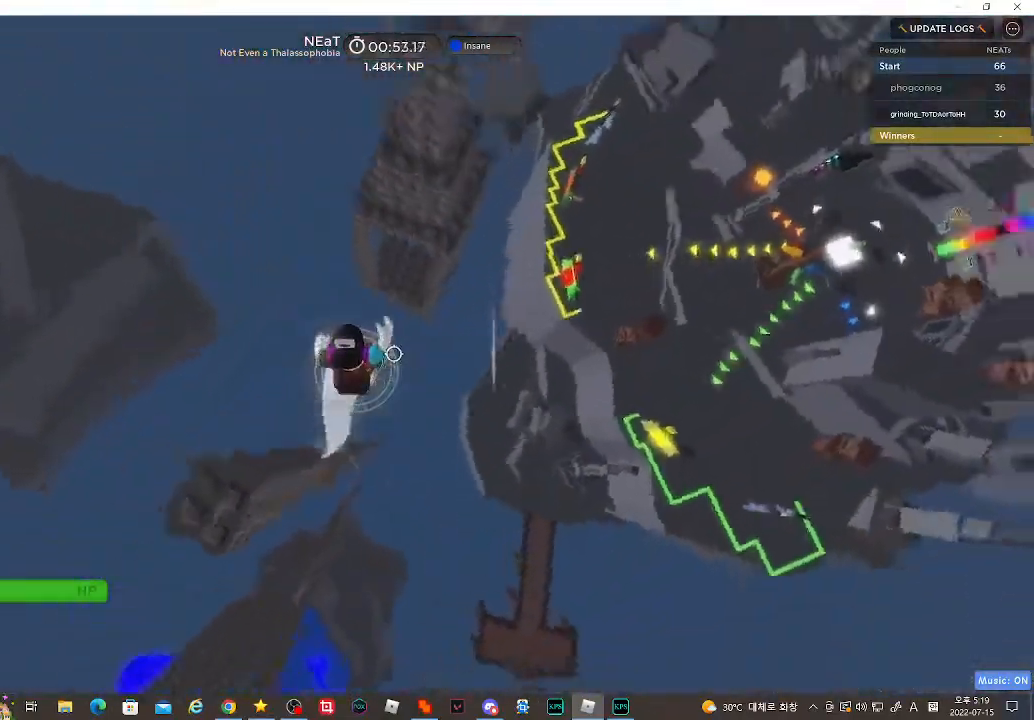
{"keys": ["w"], "mouse": ["right"], "events": [[33, "d", "up"]]}
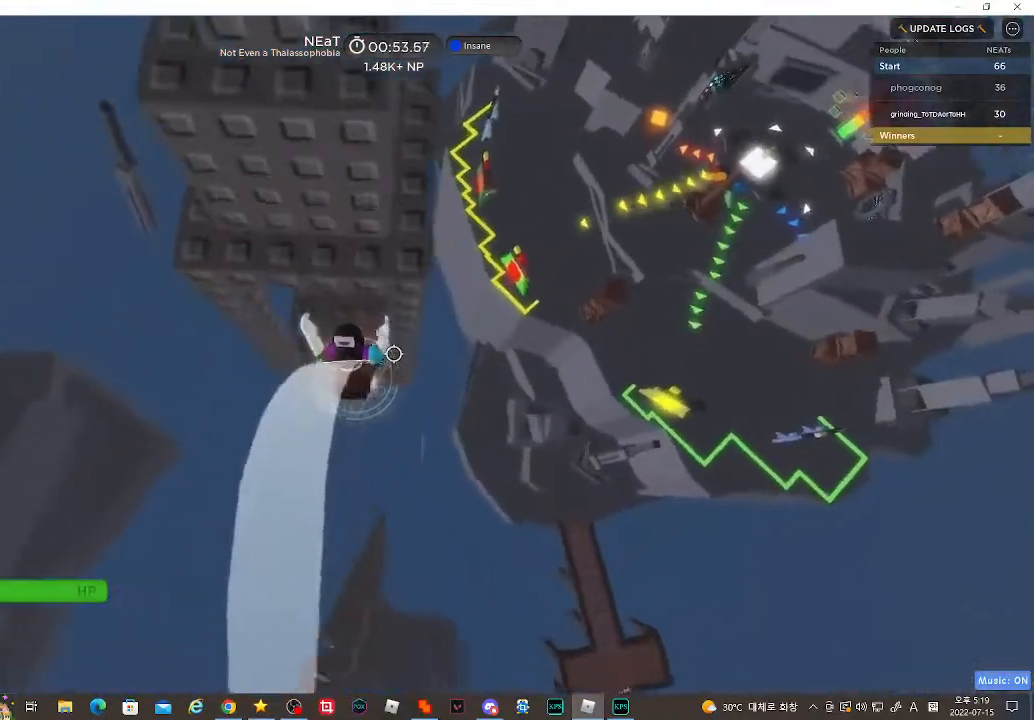
{"keys": [], "mouse": ["right"], "events": [[150, "w", "up"]]}
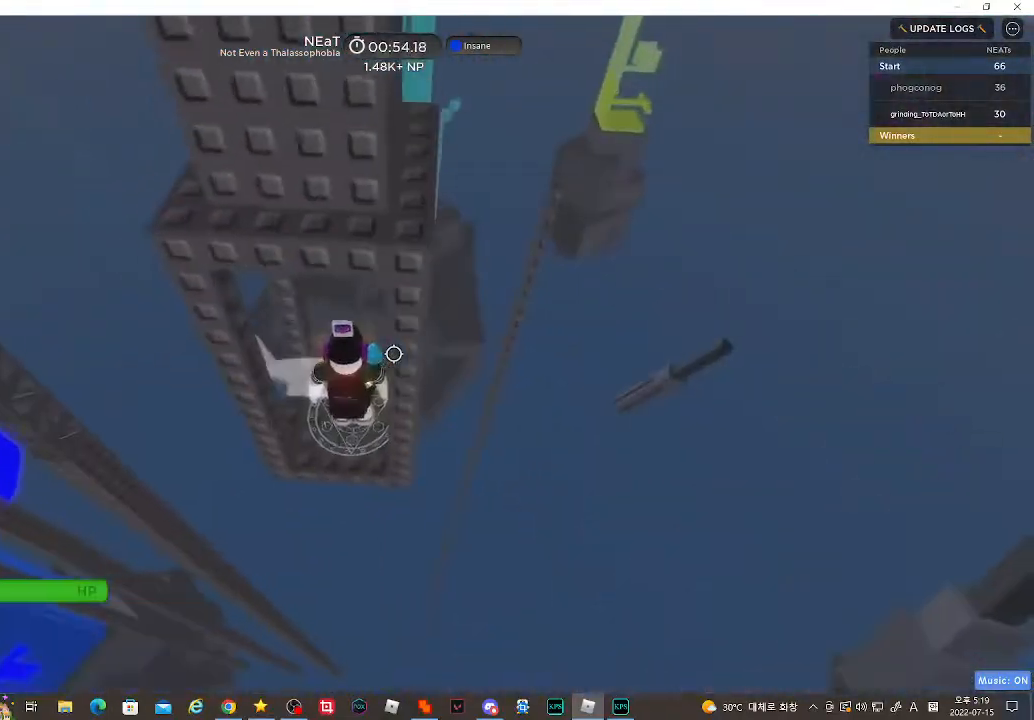
{"keys": ["d"], "mouse": ["right"], "events": [[33, "d", "down"], [183, "d", "up"], [450, "d", "down"]]}
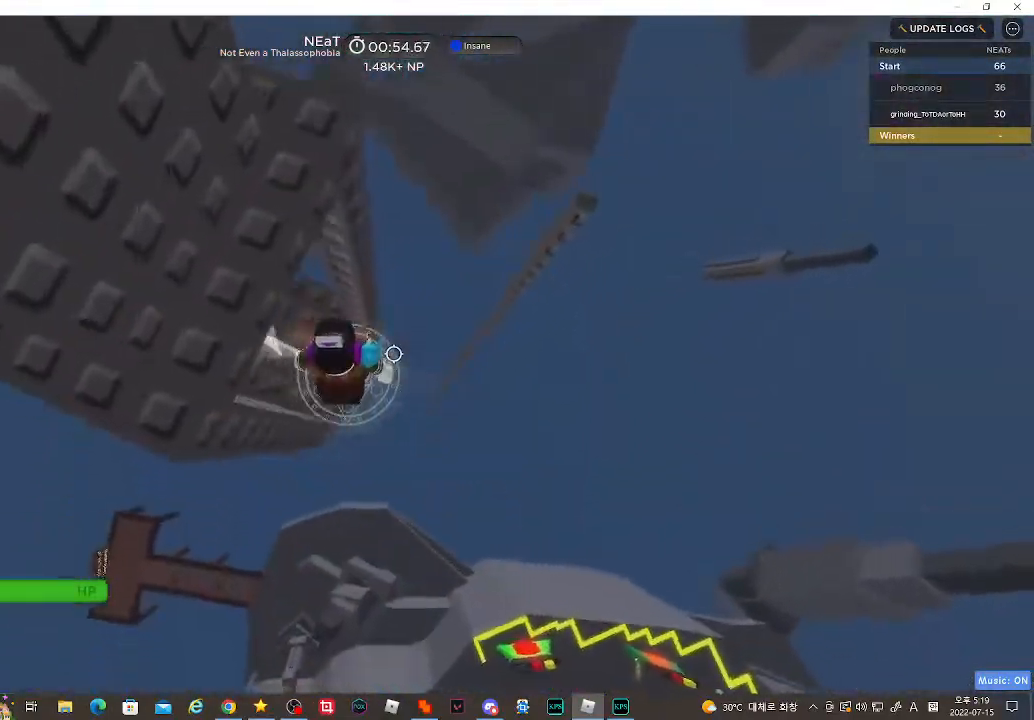
{"keys": ["space", "w"], "mouse": ["right"], "events": [[50, "space", "down"], [183, "space", "up"], [183, "w", "down"], [450, "d", "up"], [467, "space", "down"]]}
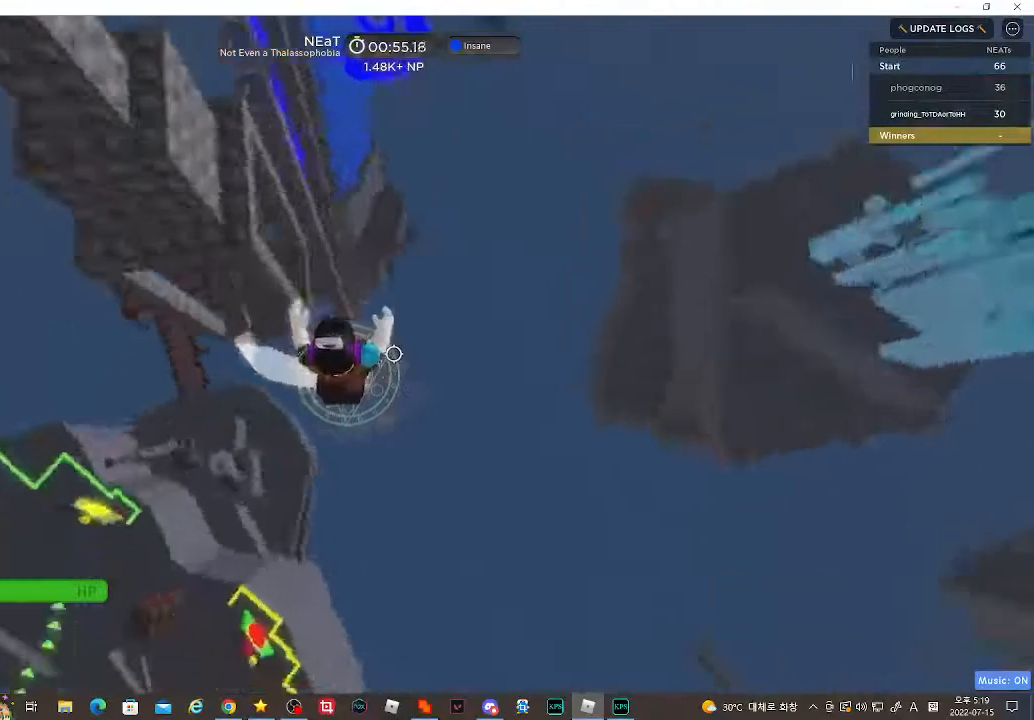
{"keys": ["w"], "mouse": ["right"], "events": [[133, "space", "up"]]}
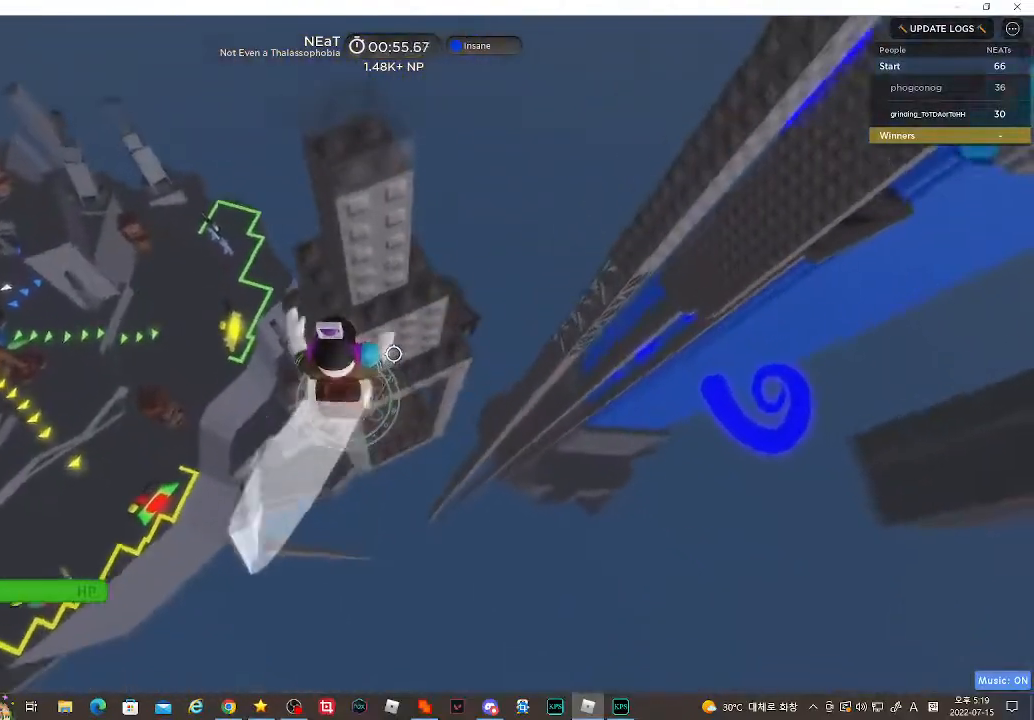
{"keys": ["w"], "mouse": [], "events": [[200, "d", "down"], [267, "d", "up"], [283, "w", "up"], [333, "mouse_right", "up"], [333, "space", "down"], [417, "space", "up"], [483, "w", "down"]]}
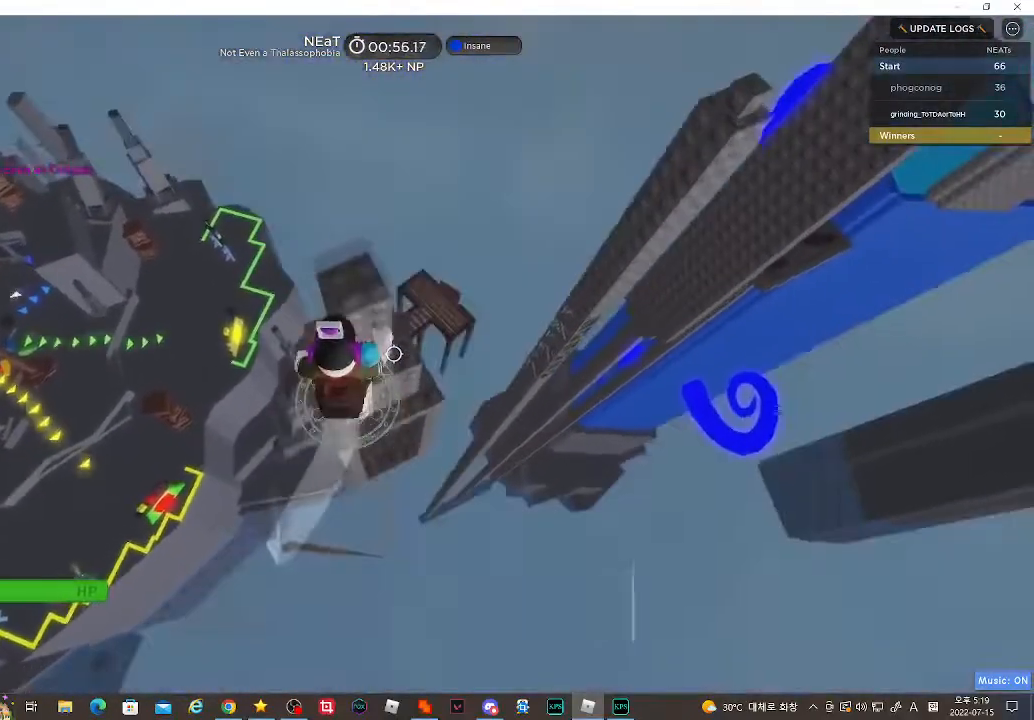
{"keys": ["d"], "mouse": [], "events": [[217, "w", "up"], [283, "d", "down"]]}
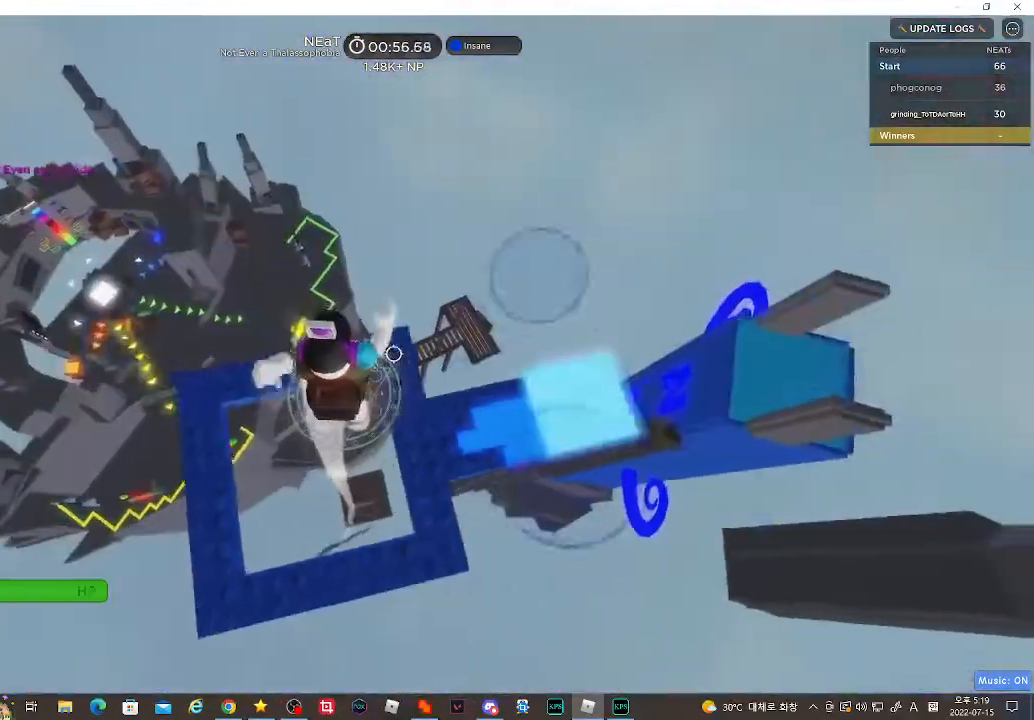
{"keys": ["d", "w"], "mouse": [], "events": [[67, "d", "up"], [500, "d", "down"], [500, "w", "down"]]}
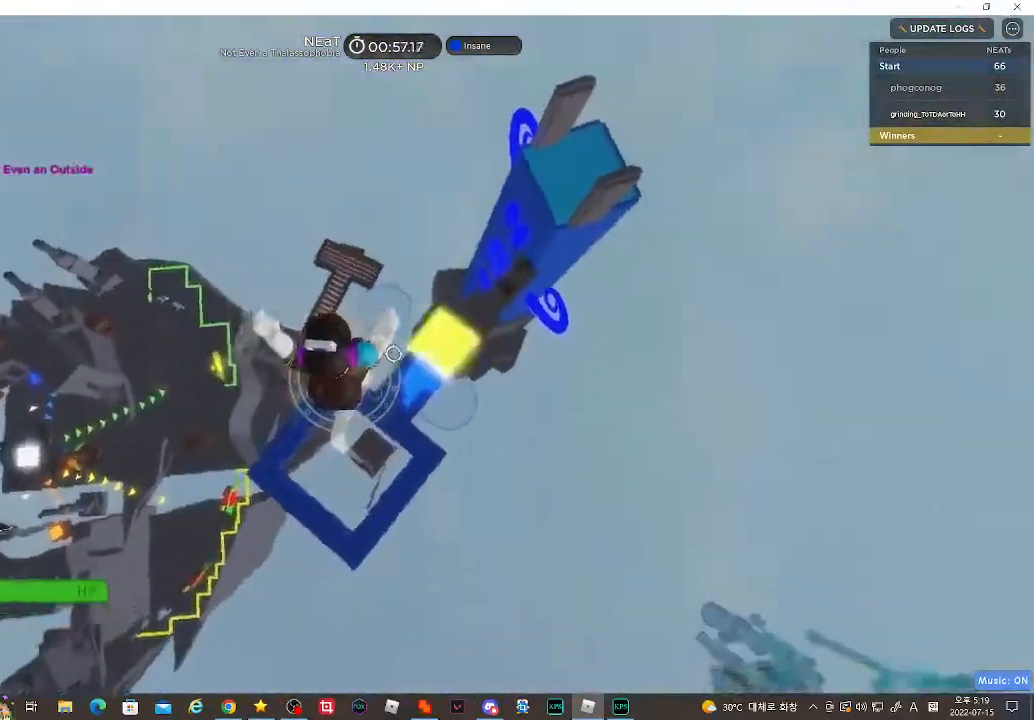
{"keys": [], "mouse": [], "events": [[133, "d", "up"], [167, "w", "up"], [333, "w", "down"], [383, "d", "down"], [433, "d", "up"], [450, "w", "up"]]}
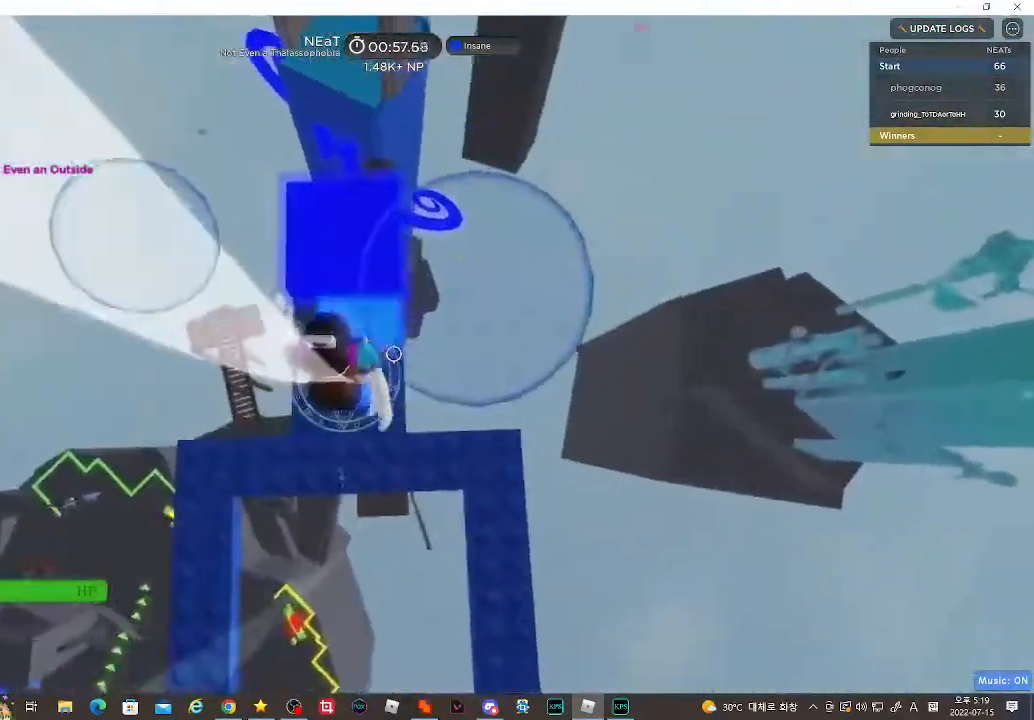
{"keys": [], "mouse": ["right"], "events": [[17, "shift", "down"], [50, "mouse_right", "down"], [150, "shift", "up"]]}
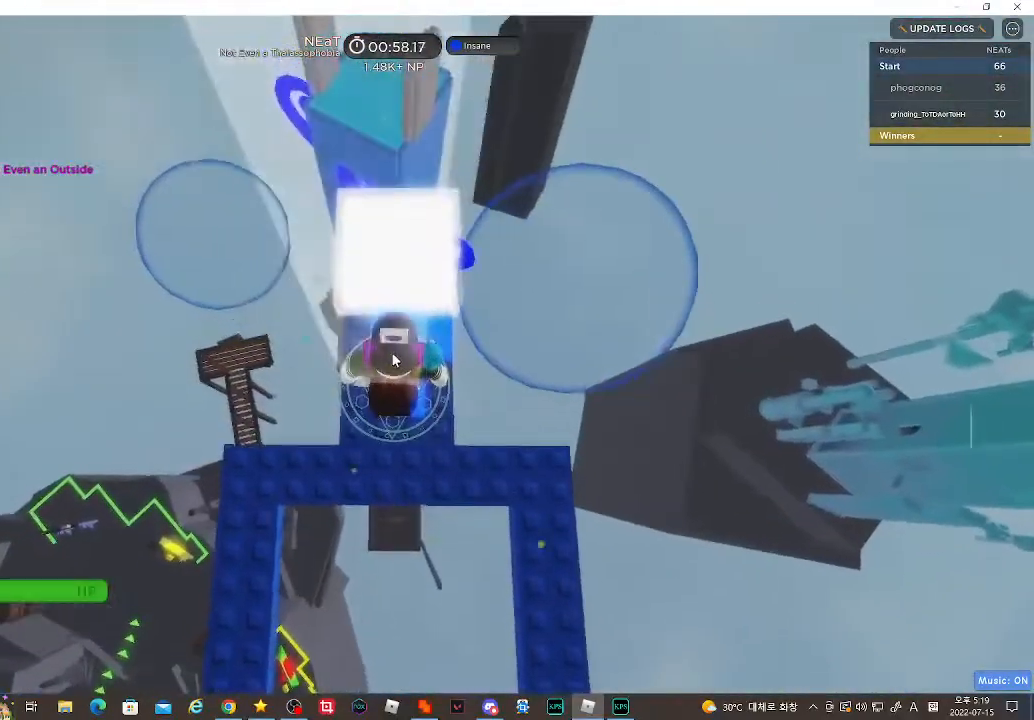
{"keys": [], "mouse": [], "events": [[283, "mouse_right", "up"]]}
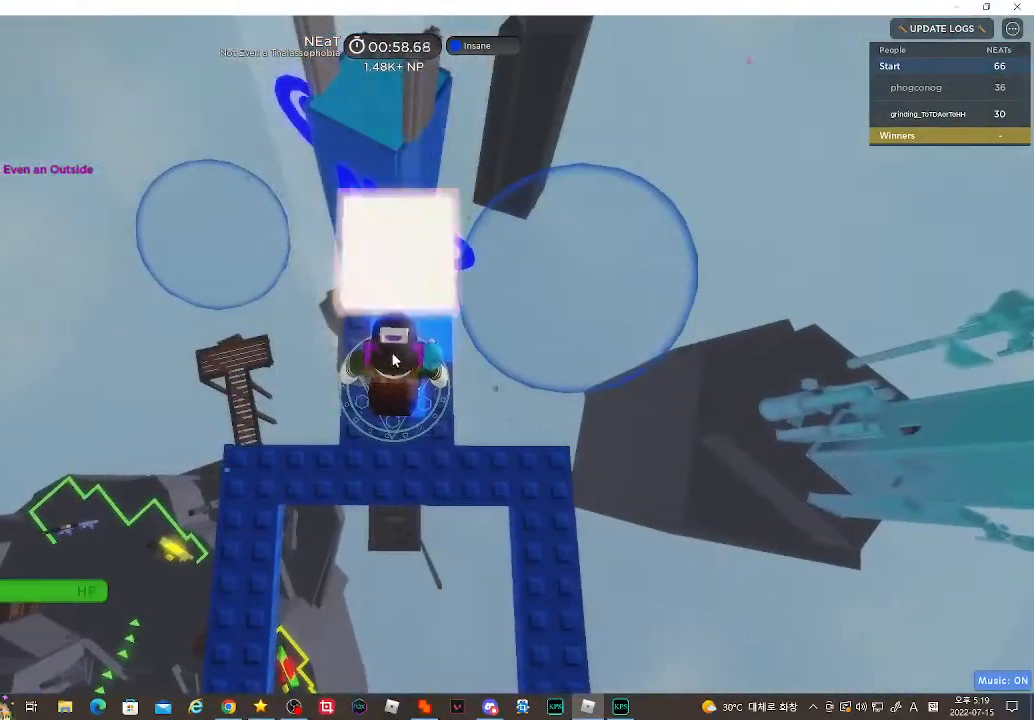
{"keys": [], "mouse": [], "events": []}